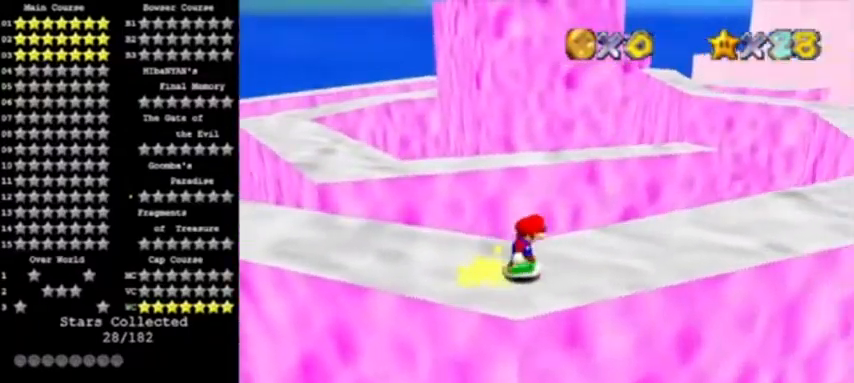
Gameplay with a controller (Nintendo layout); each line is a JSON object with the inputs held at the frame after it. "events" lists button and stick changes between this image and that frame as [ms after this image, input, new state], when the widget could be followed in between. Not read: L3 R3.
{"buttons": [], "left_stick": "right", "events": [[133, "left_stick", "up-right"], [300, "left_stick", "right"]]}
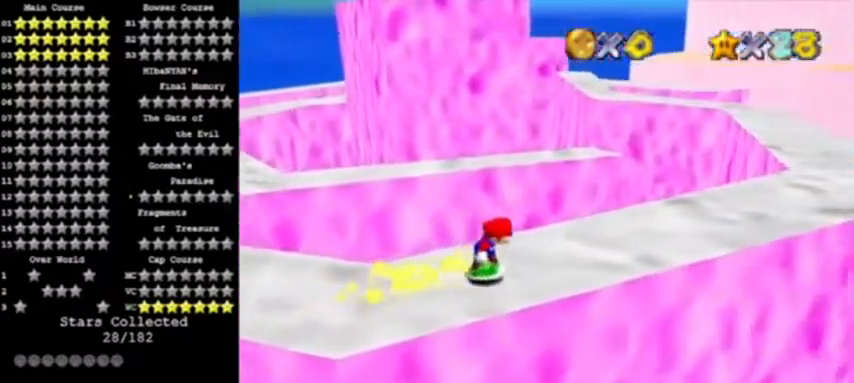
{"buttons": [], "left_stick": "right", "events": [[67, "left_stick", "up-right"], [301, "left_stick", "right"]]}
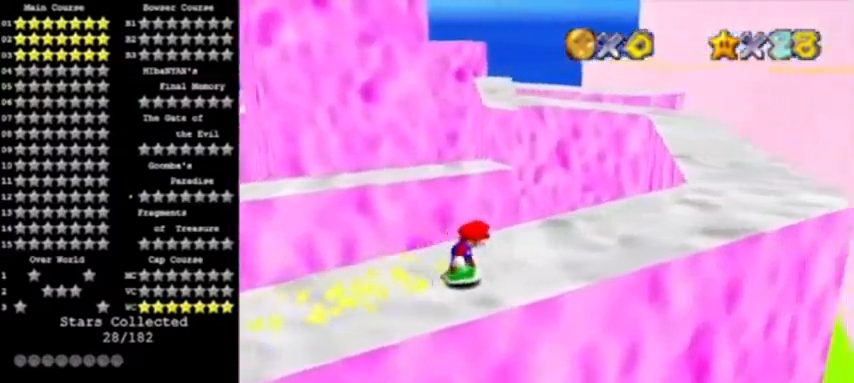
{"buttons": [], "left_stick": "up", "events": [[133, "left_stick", "up-right"], [333, "left_stick", "up"]]}
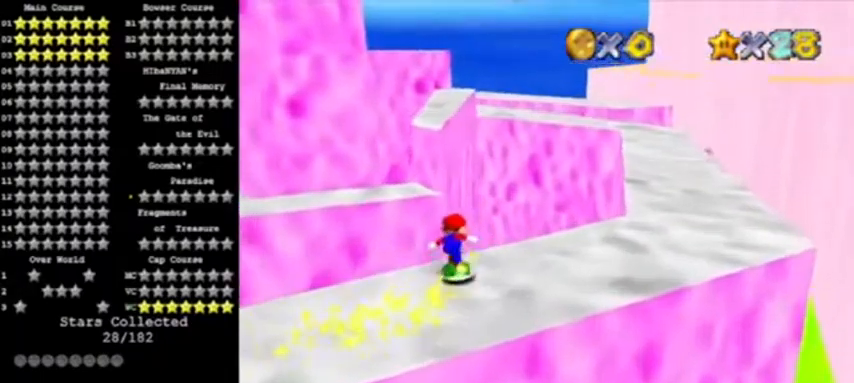
{"buttons": ["A"], "left_stick": "up", "events": [[67, "A", "down"]]}
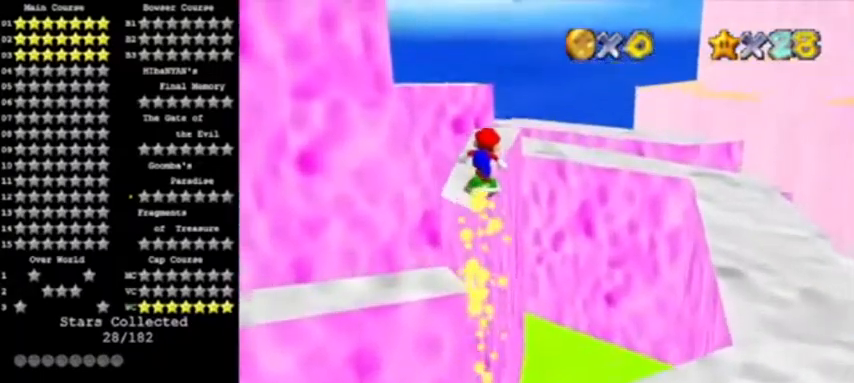
{"buttons": ["A"], "left_stick": "up-right", "events": [[33, "left_stick", "up-left"], [133, "A", "up"], [133, "left_stick", "up"], [300, "A", "down"], [433, "left_stick", "up-right"]]}
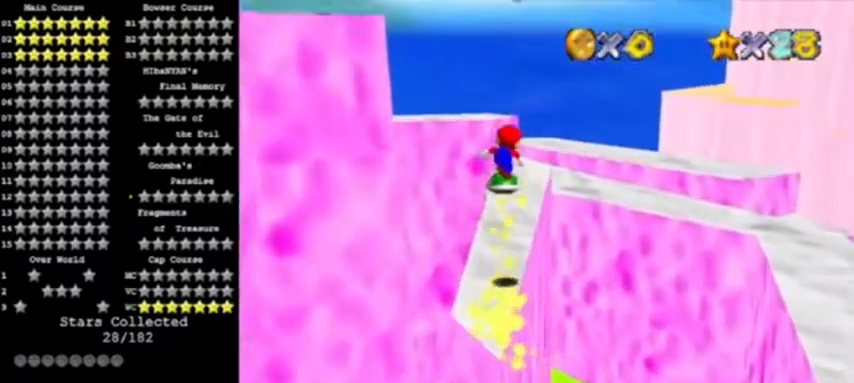
{"buttons": [], "left_stick": "center", "events": [[200, "left_stick", "center"], [234, "C_RIGHT", "down"], [334, "C_RIGHT", "up"], [434, "A", "up"]]}
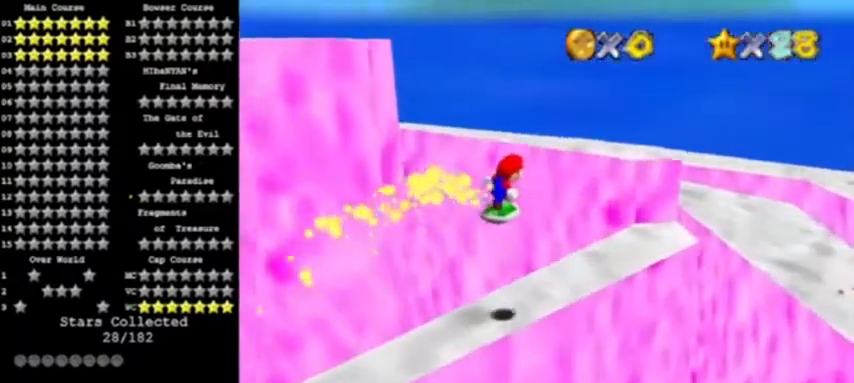
{"buttons": [], "left_stick": "center", "events": [[300, "A", "down"], [400, "A", "up"]]}
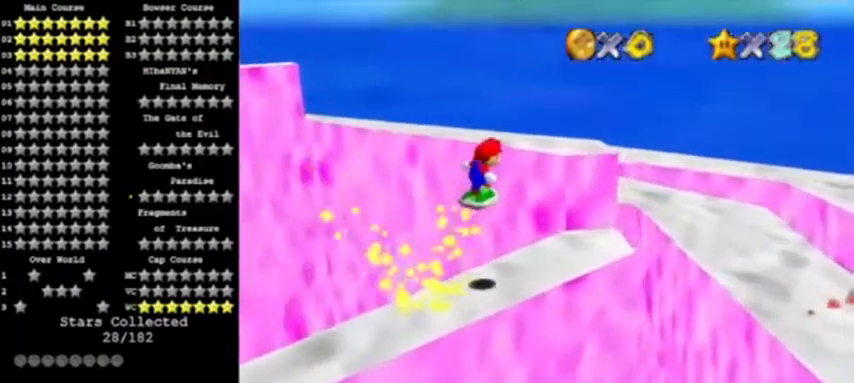
{"buttons": ["A"], "left_stick": "up-right", "events": [[67, "C_RIGHT", "down"], [234, "C_RIGHT", "up"], [401, "left_stick", "up-right"], [467, "A", "down"]]}
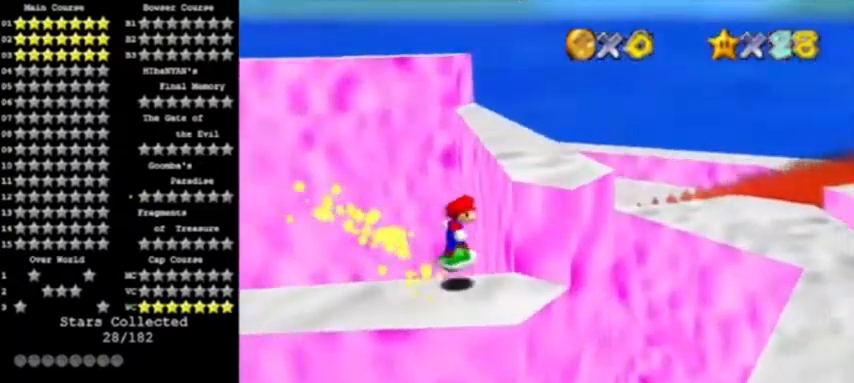
{"buttons": ["A"], "left_stick": "up", "events": [[66, "left_stick", "left"], [233, "left_stick", "center"], [333, "left_stick", "right"], [500, "left_stick", "up"]]}
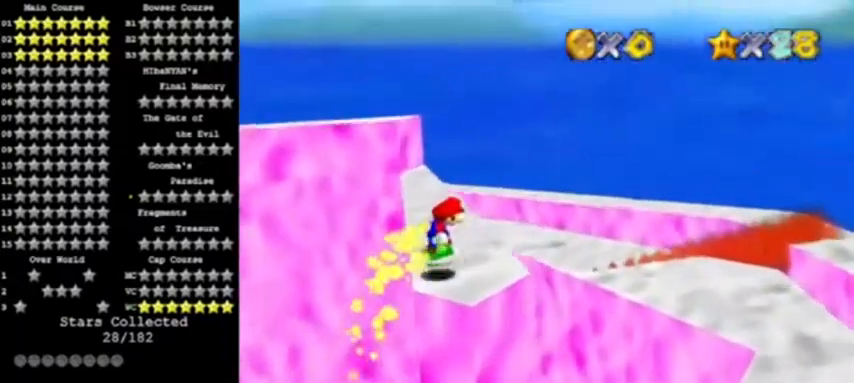
{"buttons": ["A"], "left_stick": "up-left", "events": [[34, "A", "up"], [434, "A", "down"], [501, "left_stick", "up-left"]]}
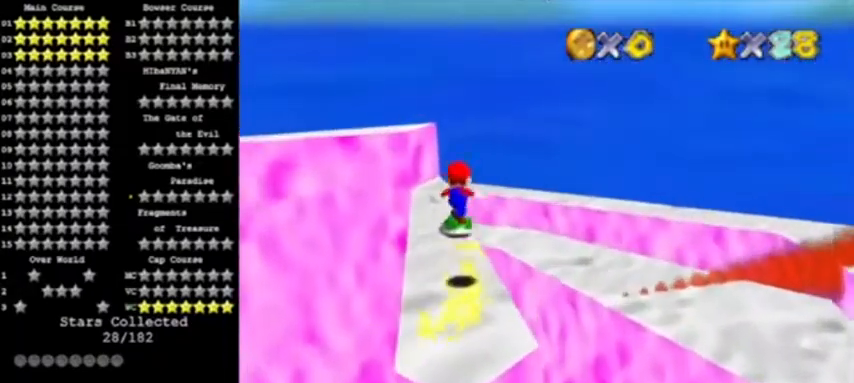
{"buttons": [], "left_stick": "left", "events": [[33, "left_stick", "up"], [100, "A", "up"], [100, "left_stick", "up-left"], [267, "C_RIGHT", "down"], [300, "left_stick", "center"], [367, "C_RIGHT", "up"], [500, "left_stick", "left"]]}
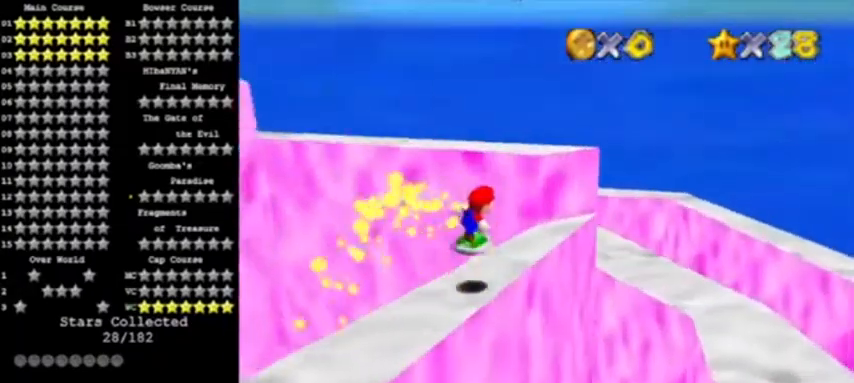
{"buttons": ["A"], "left_stick": "left", "events": [[167, "A", "down"], [167, "left_stick", "center"], [267, "C_RIGHT", "down"], [367, "C_RIGHT", "up"], [467, "left_stick", "left"]]}
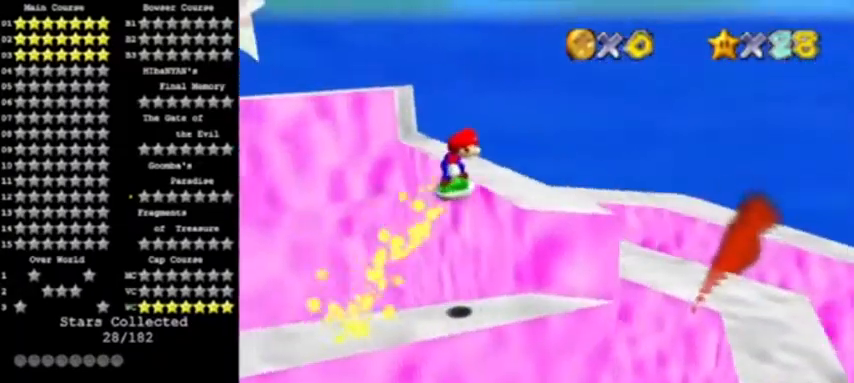
{"buttons": [], "left_stick": "center", "events": [[167, "A", "up"], [333, "left_stick", "center"]]}
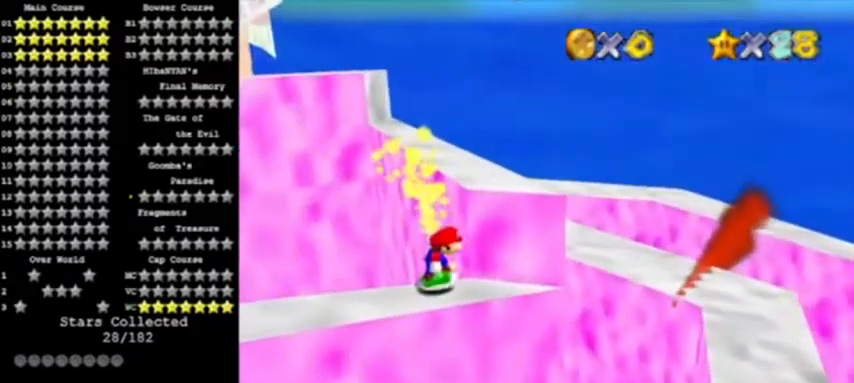
{"buttons": [], "left_stick": "down-left", "events": [[67, "A", "down"], [100, "left_stick", "left"], [234, "A", "up"], [434, "left_stick", "down-left"]]}
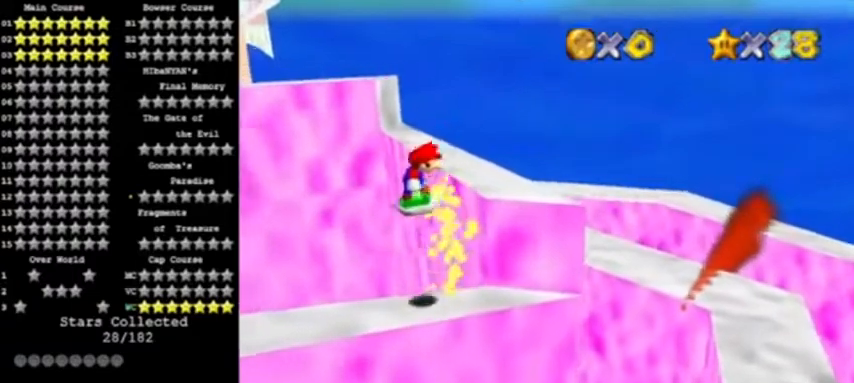
{"buttons": ["A"], "left_stick": "right", "events": [[100, "left_stick", "left"], [334, "left_stick", "center"], [367, "A", "down"], [501, "left_stick", "right"]]}
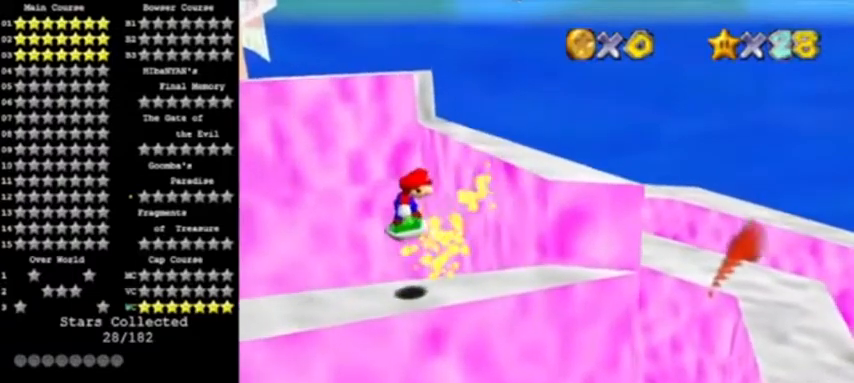
{"buttons": [], "left_stick": "right", "events": [[100, "A", "up"]]}
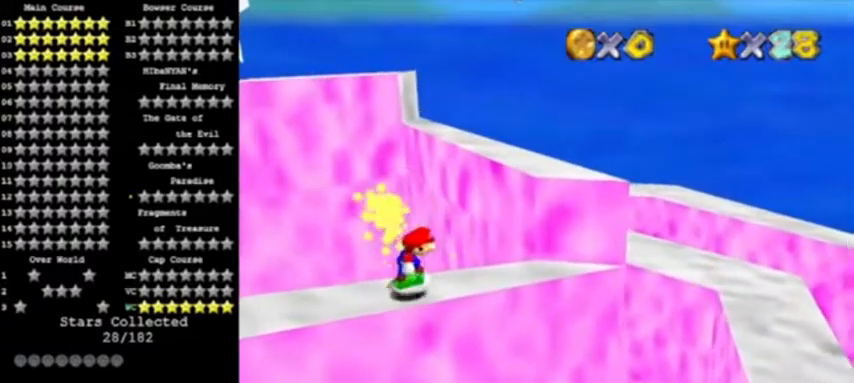
{"buttons": ["A"], "left_stick": "up-right", "events": [[234, "left_stick", "up-right"], [334, "A", "down"]]}
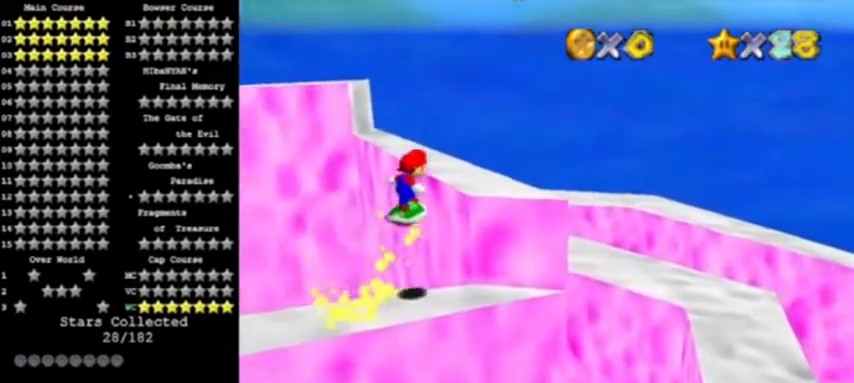
{"buttons": ["A"], "left_stick": "up-left", "events": [[100, "left_stick", "center"], [200, "left_stick", "left"], [367, "A", "up"], [434, "left_stick", "up-left"], [500, "A", "down"]]}
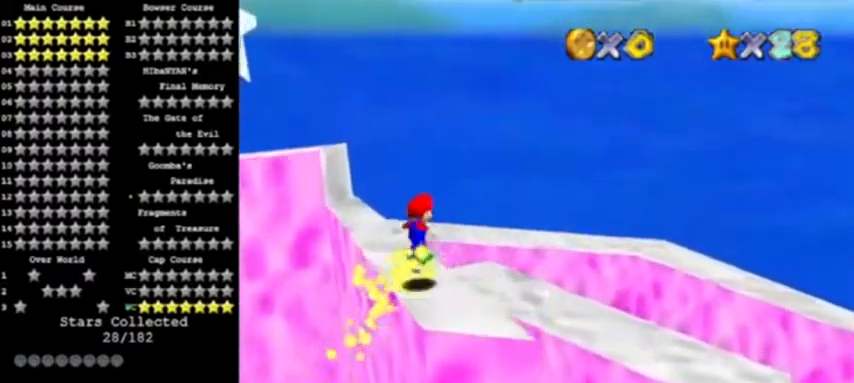
{"buttons": [], "left_stick": "up-left", "events": [[100, "C_RIGHT", "down"], [167, "left_stick", "left"], [234, "C_RIGHT", "up"], [367, "left_stick", "center"], [434, "left_stick", "up-left"], [501, "A", "up"]]}
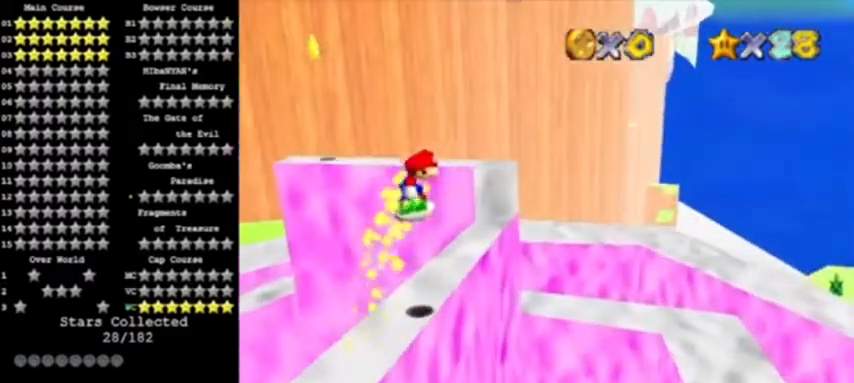
{"buttons": ["A"], "left_stick": "center", "events": [[100, "left_stick", "up"], [300, "left_stick", "center"], [500, "A", "down"]]}
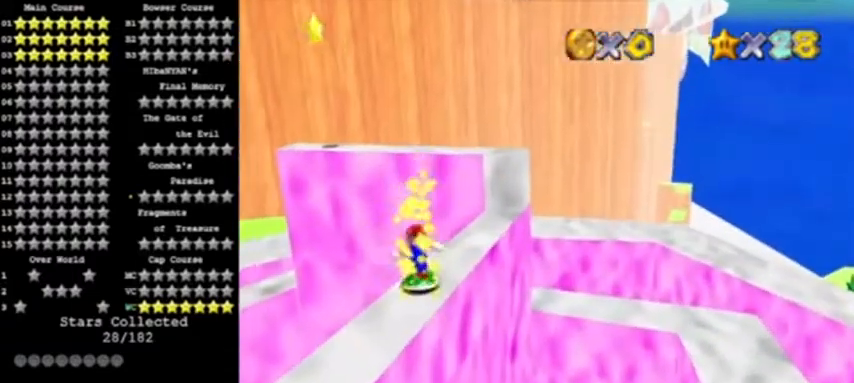
{"buttons": [], "left_stick": "right", "events": [[167, "left_stick", "right"], [201, "A", "up"]]}
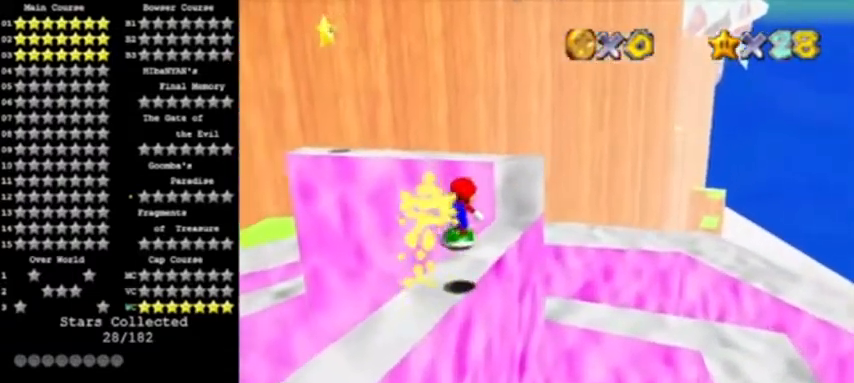
{"buttons": ["C_RIGHT"], "left_stick": "up-right", "events": [[33, "left_stick", "center"], [167, "A", "down"], [267, "left_stick", "up"], [400, "A", "up"], [400, "left_stick", "up-right"], [434, "C_RIGHT", "down"]]}
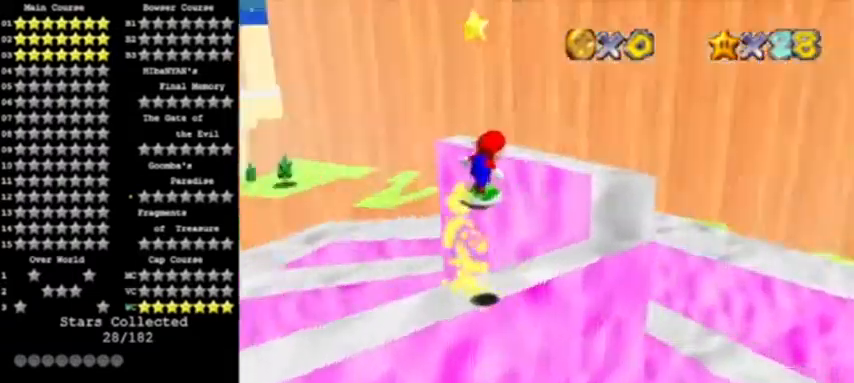
{"buttons": ["A"], "left_stick": "center", "events": [[34, "C_RIGHT", "up"], [234, "left_stick", "center"], [467, "A", "down"]]}
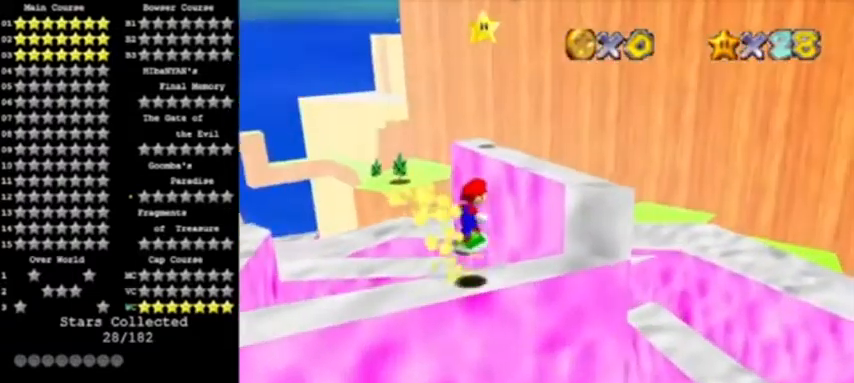
{"buttons": [], "left_stick": "center", "events": [[100, "A", "up"], [100, "C_RIGHT", "down"], [100, "left_stick", "down"], [233, "C_RIGHT", "up"], [233, "left_stick", "center"]]}
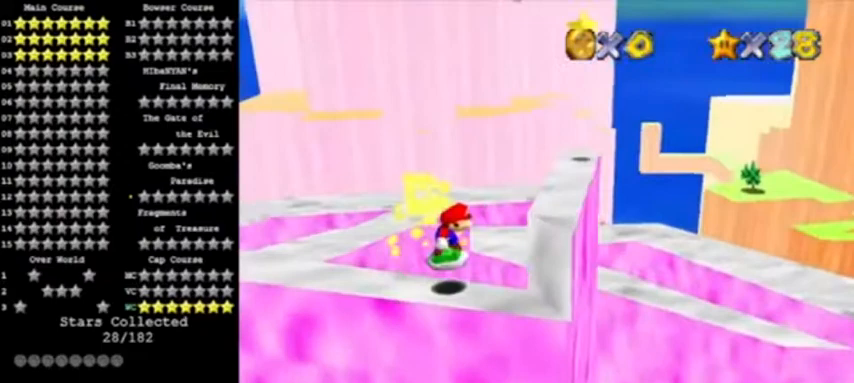
{"buttons": [], "left_stick": "center", "events": [[167, "A", "down"], [234, "left_stick", "down"], [267, "A", "up"], [301, "left_stick", "down-right"], [501, "left_stick", "center"]]}
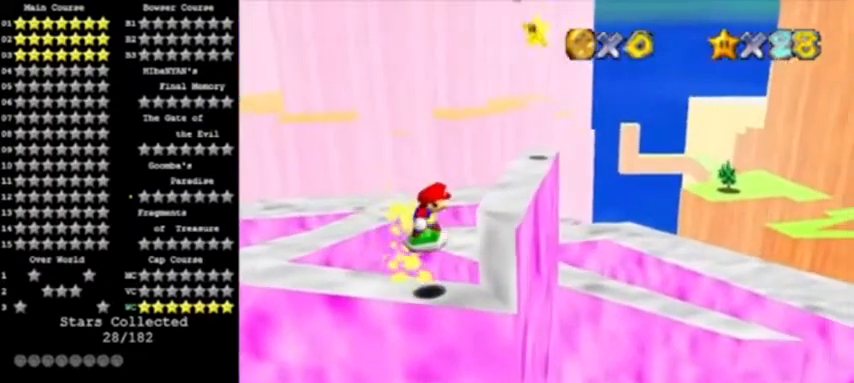
{"buttons": ["A"], "left_stick": "right", "events": [[200, "A", "down"], [300, "left_stick", "right"]]}
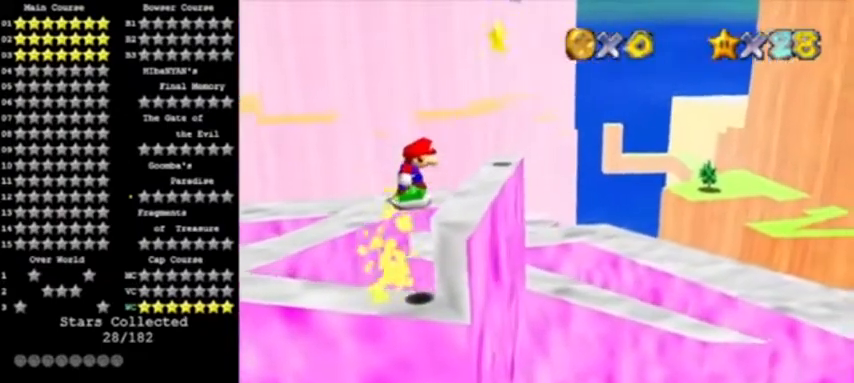
{"buttons": ["A"], "left_stick": "up", "events": [[134, "left_stick", "up"], [167, "A", "up"], [434, "A", "down"]]}
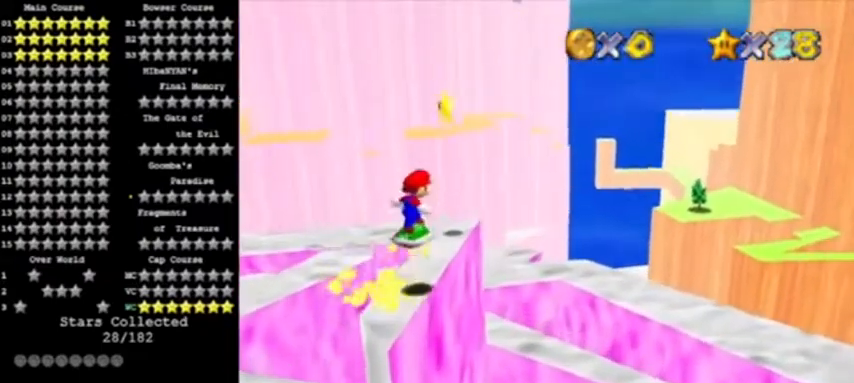
{"buttons": [], "left_stick": "up-left", "events": [[100, "left_stick", "left"], [267, "left_stick", "up-left"], [500, "A", "up"]]}
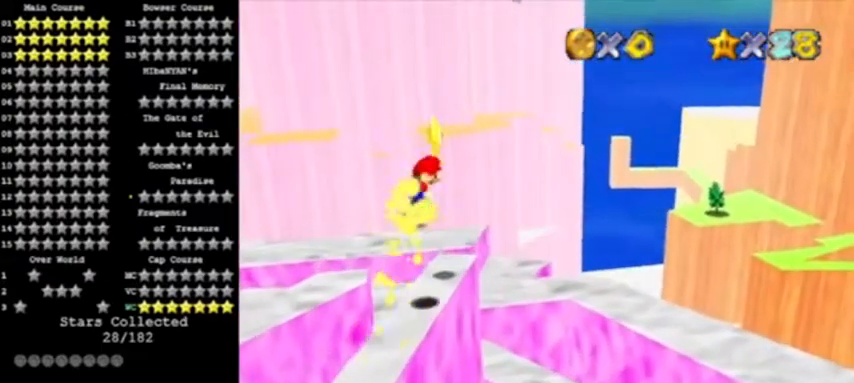
{"buttons": ["A"], "left_stick": "left", "events": [[134, "left_stick", "center"], [234, "A", "down"], [401, "left_stick", "left"]]}
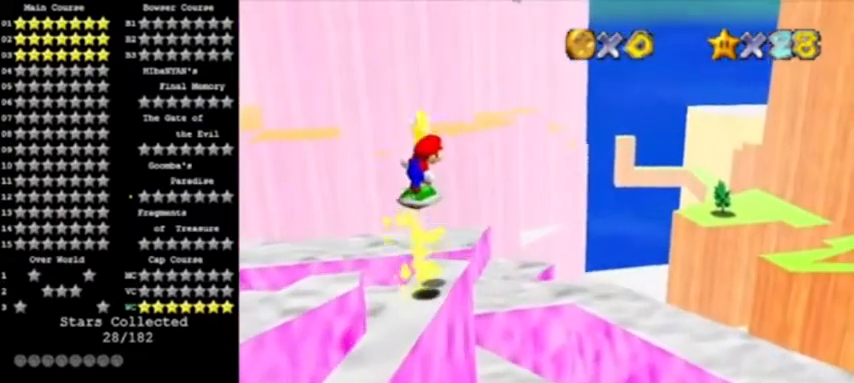
{"buttons": [], "left_stick": "center", "events": [[67, "left_stick", "center"], [267, "left_stick", "up"], [400, "left_stick", "center"], [434, "A", "up"]]}